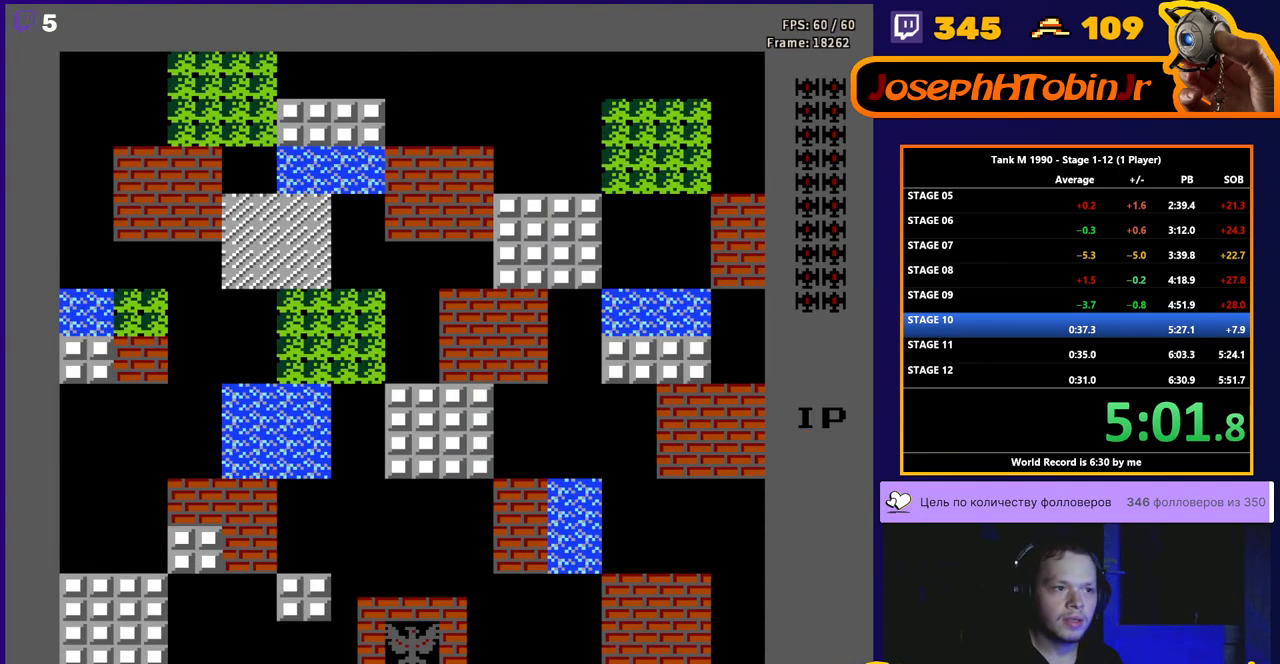
Gameplay with a controller (Nintendo layout); each line is a JSON object with the inputs held at the frame after it. "events" lists button and stick changes between this image and that frame as [ms after this image, input, new state], when the widget could be followed in between. Not read: L3 R3.
{"buttons": ["B", "DPAD_UP"], "events": [[167, "DPAD_UP", "down"], [400, "B", "down"]]}
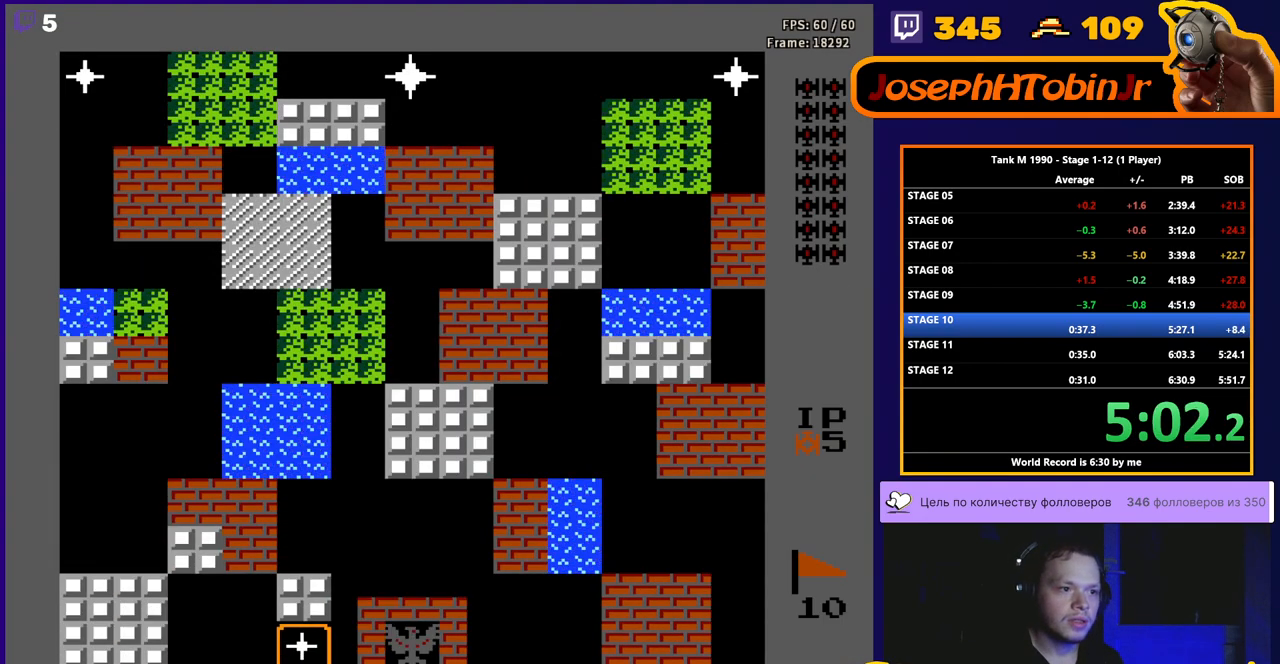
{"buttons": ["DPAD_UP"], "events": [[500, "B", "up"]]}
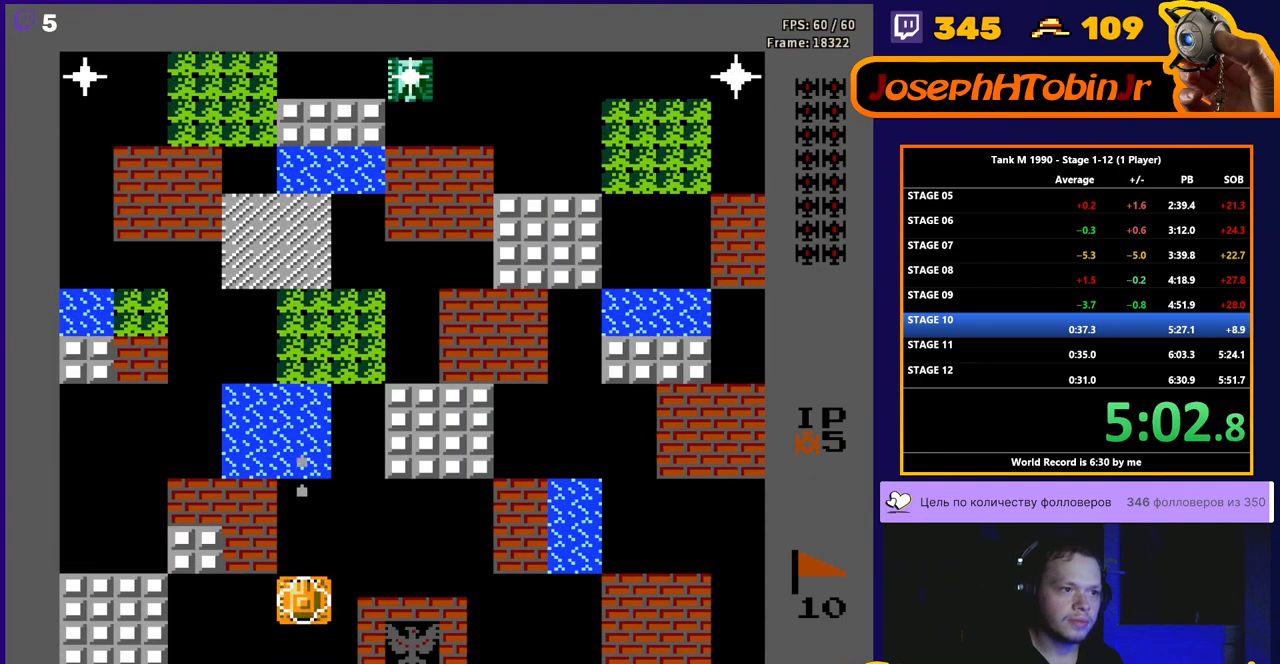
{"buttons": ["DPAD_UP"], "events": []}
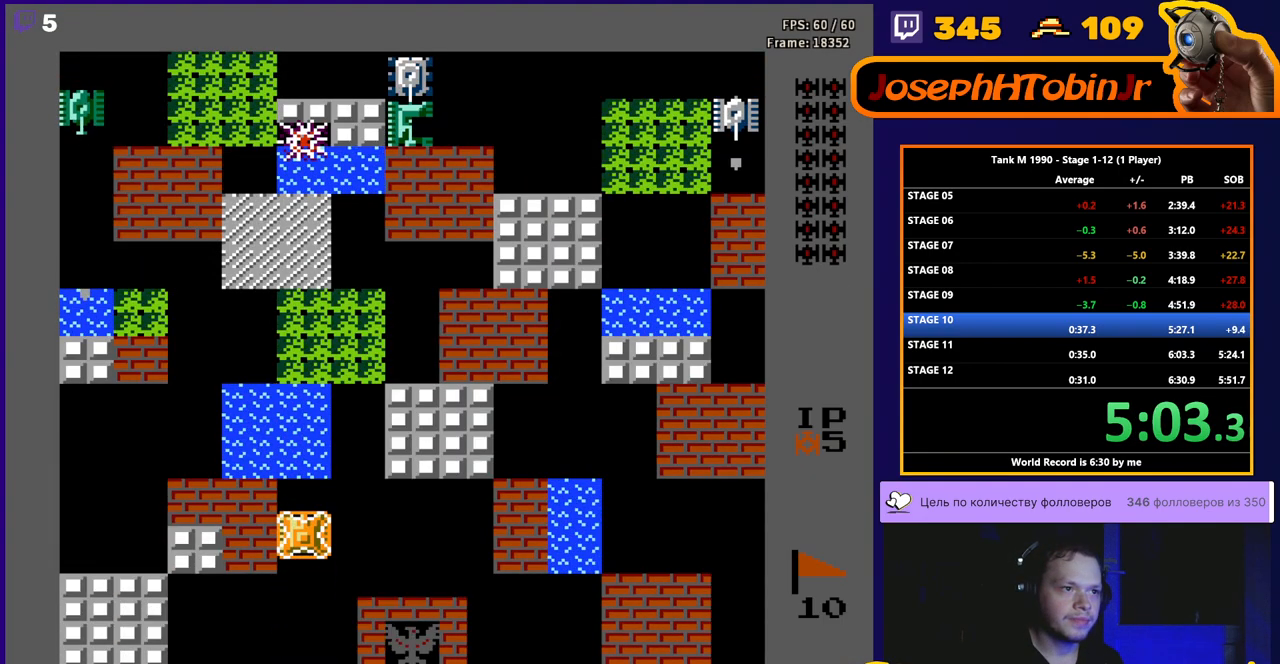
{"buttons": ["B", "DPAD_UP"], "events": [[233, "DPAD_RIGHT", "down"], [233, "DPAD_UP", "up"], [333, "DPAD_RIGHT", "up"], [350, "DPAD_LEFT", "down"], [467, "DPAD_UP", "down"], [483, "DPAD_LEFT", "up"], [500, "B", "down"]]}
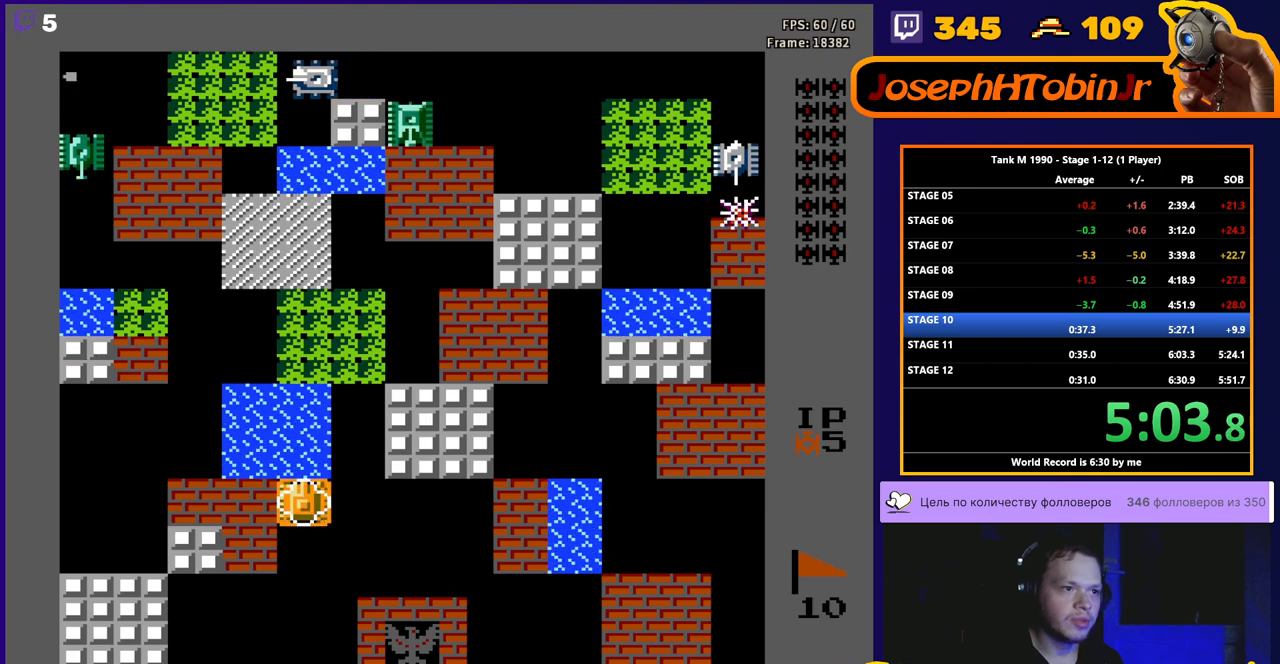
{"buttons": ["DPAD_UP"], "events": [[117, "DPAD_RIGHT", "down"], [133, "B", "up"], [133, "DPAD_UP", "up"], [367, "DPAD_RIGHT", "up"], [367, "DPAD_UP", "down"]]}
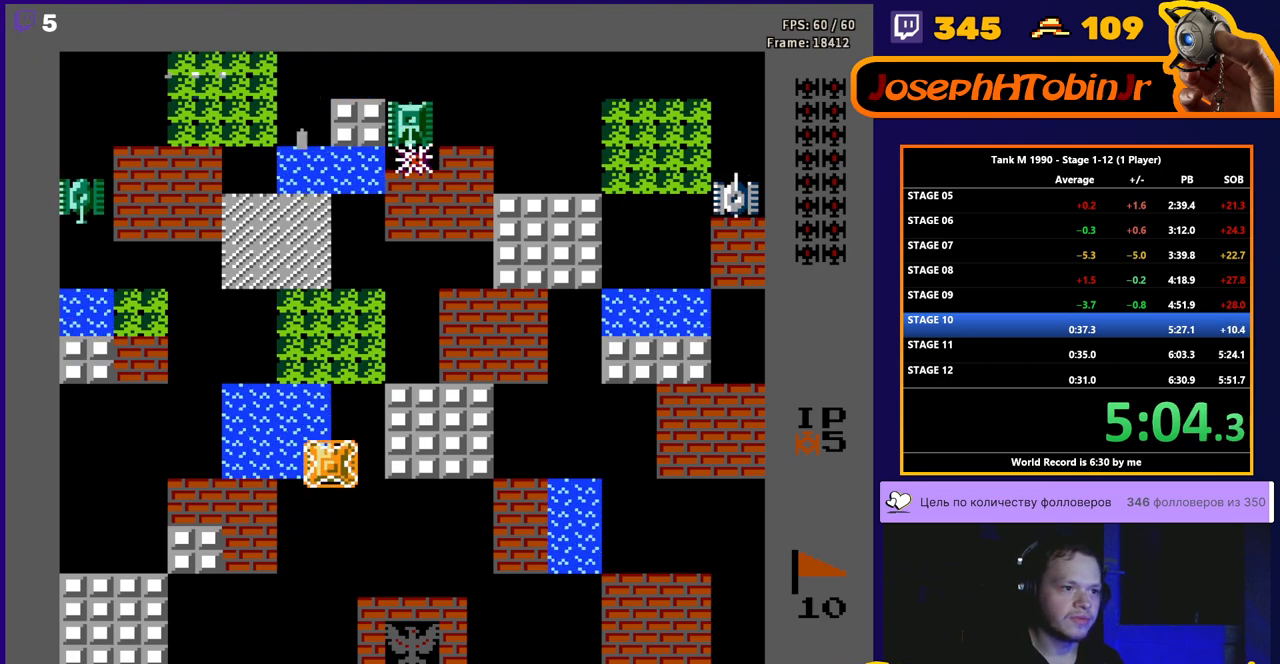
{"buttons": ["B", "DPAD_UP"], "events": [[217, "B", "down"]]}
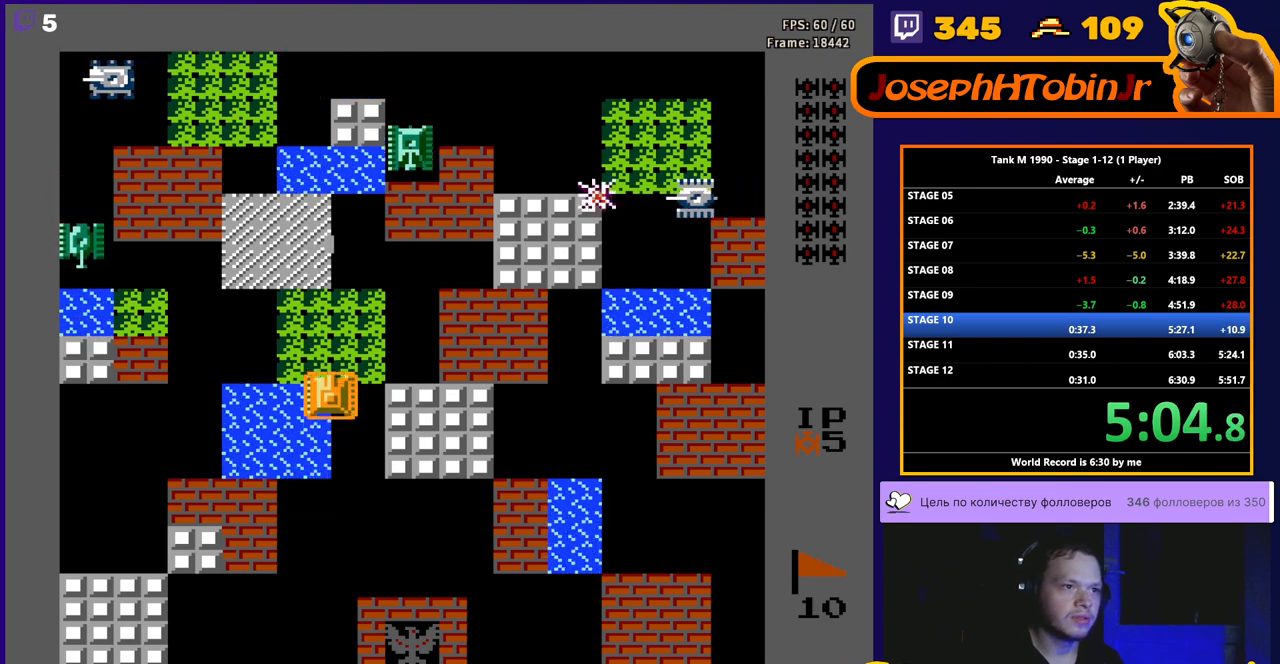
{"buttons": ["DPAD_UP"], "events": [[283, "B", "up"]]}
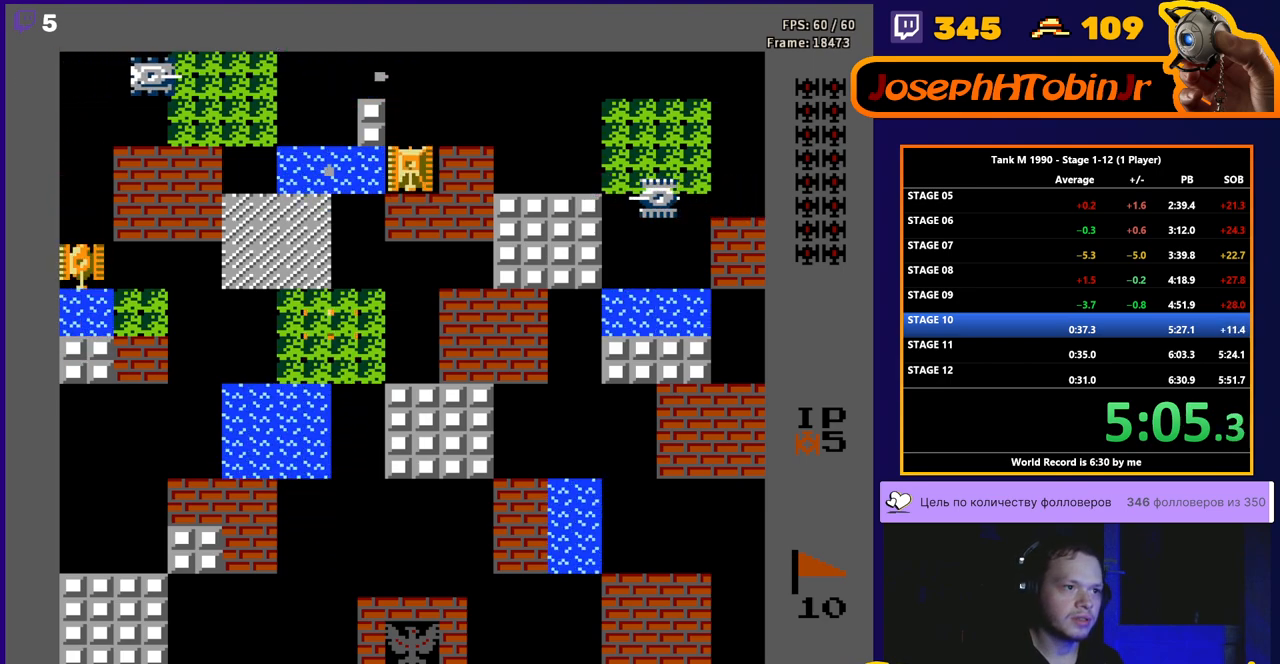
{"buttons": ["DPAD_DOWN", "DPAD_RIGHT"], "events": [[317, "DPAD_LEFT", "down"], [317, "DPAD_UP", "up"], [333, "B", "down"], [450, "DPAD_DOWN", "down"], [450, "DPAD_LEFT", "up"], [483, "B", "up"], [483, "DPAD_RIGHT", "down"]]}
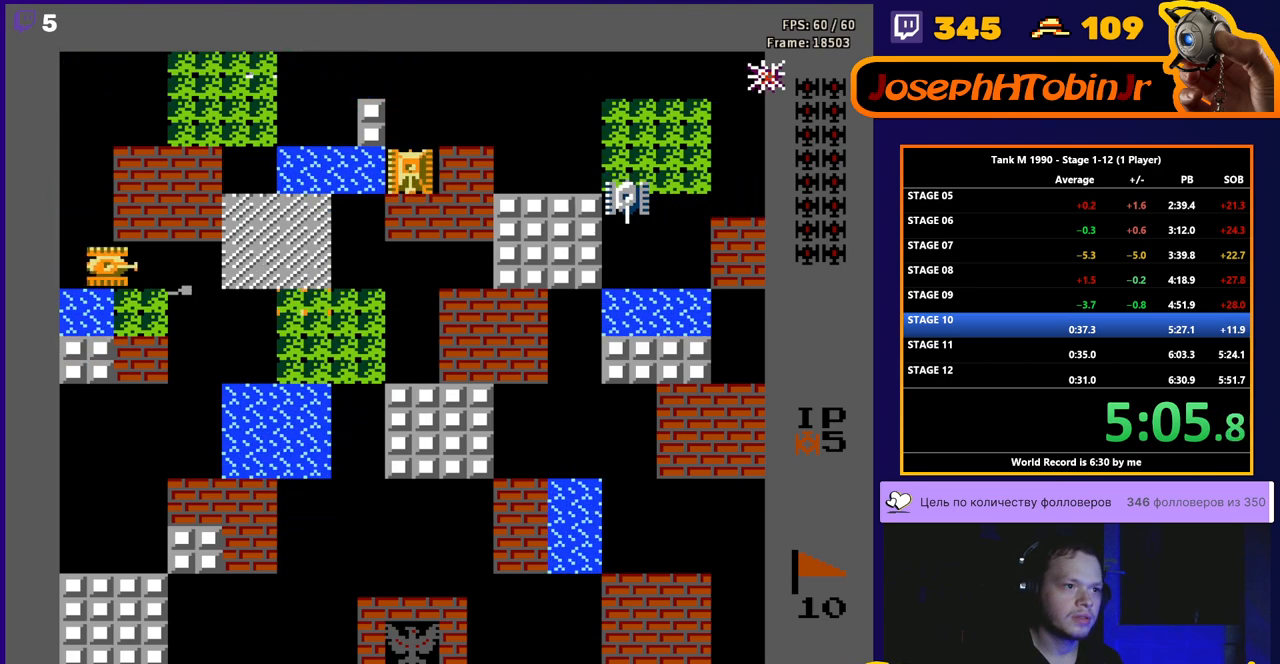
{"buttons": ["DPAD_RIGHT"], "events": [[67, "DPAD_RIGHT", "up"], [300, "DPAD_DOWN", "up"], [300, "DPAD_RIGHT", "down"]]}
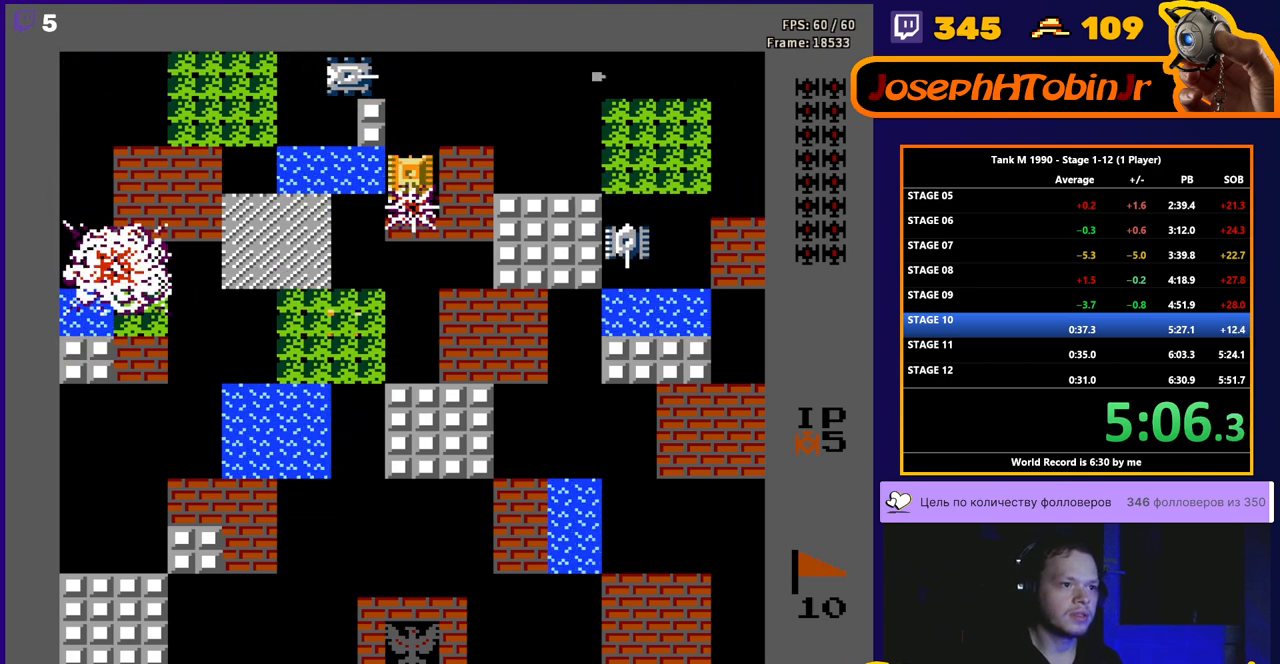
{"buttons": ["B", "DPAD_UP"], "events": [[267, "DPAD_UP", "down"], [283, "DPAD_RIGHT", "up"], [300, "B", "down"]]}
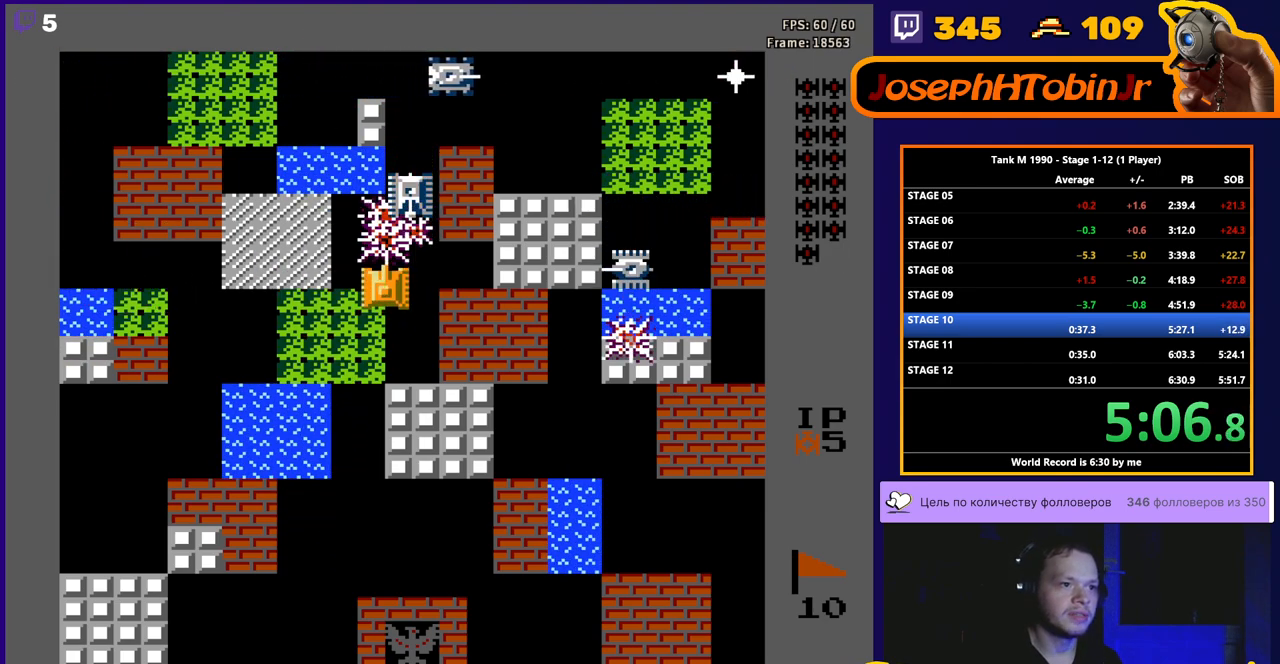
{"buttons": ["B"], "events": [[33, "DPAD_UP", "up"], [133, "DPAD_UP", "down"], [233, "B", "up"], [267, "DPAD_RIGHT", "down"], [283, "DPAD_UP", "up"], [317, "B", "down"], [400, "DPAD_RIGHT", "up"]]}
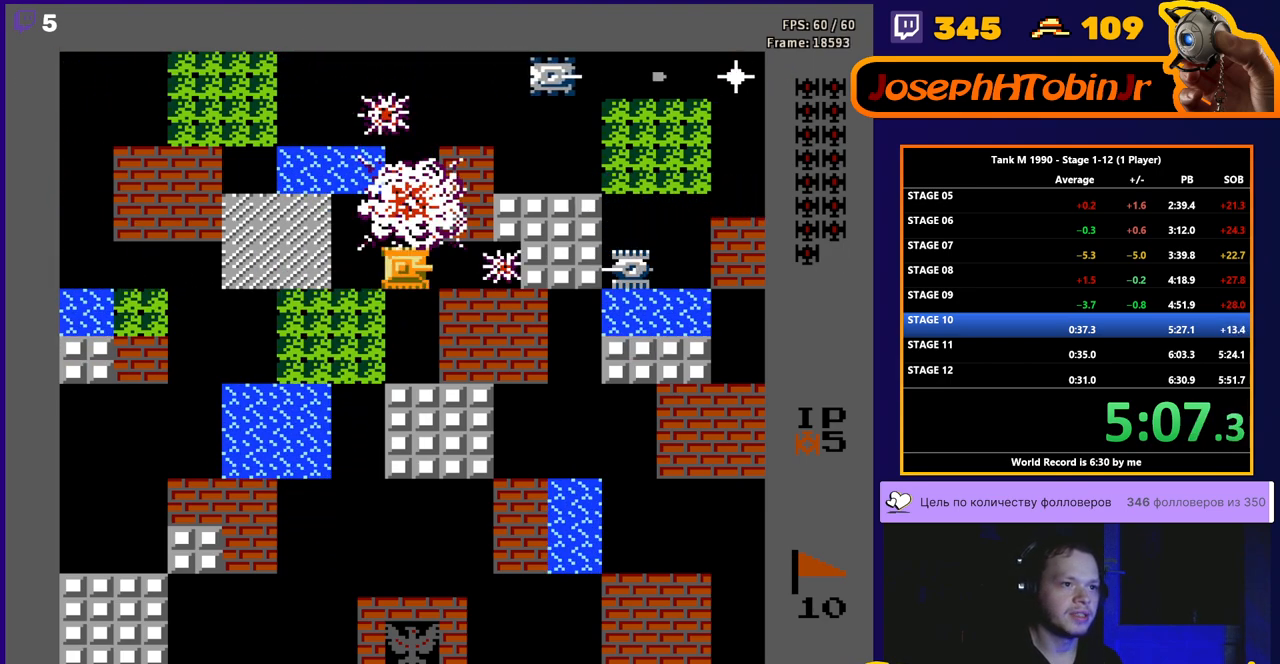
{"buttons": ["B"], "events": [[117, "DPAD_RIGHT", "down"], [200, "DPAD_RIGHT", "up"]]}
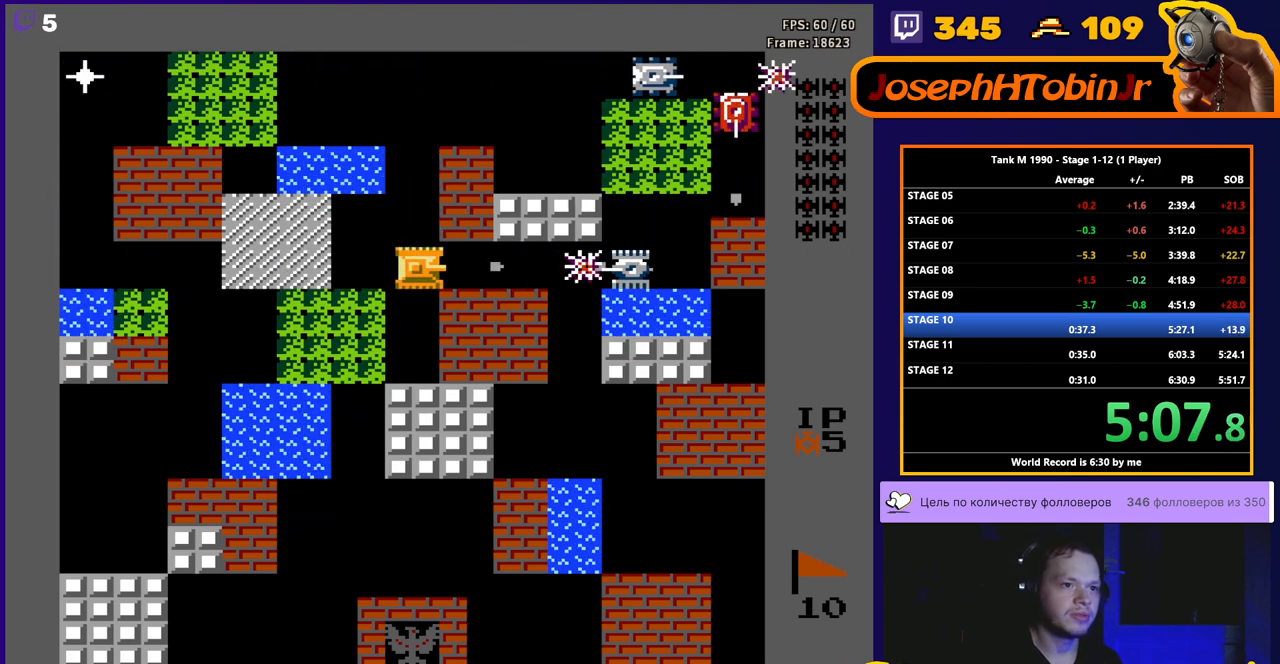
{"buttons": ["B"], "events": []}
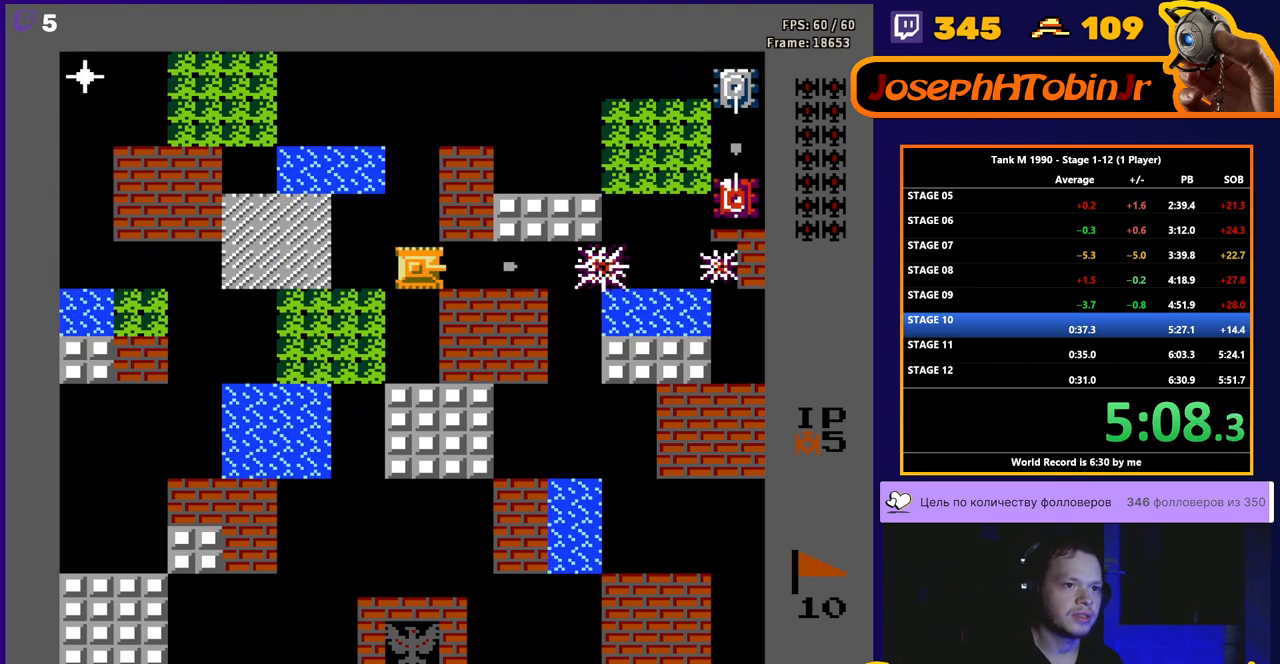
{"buttons": ["B", "DPAD_RIGHT"], "events": [[483, "DPAD_RIGHT", "down"]]}
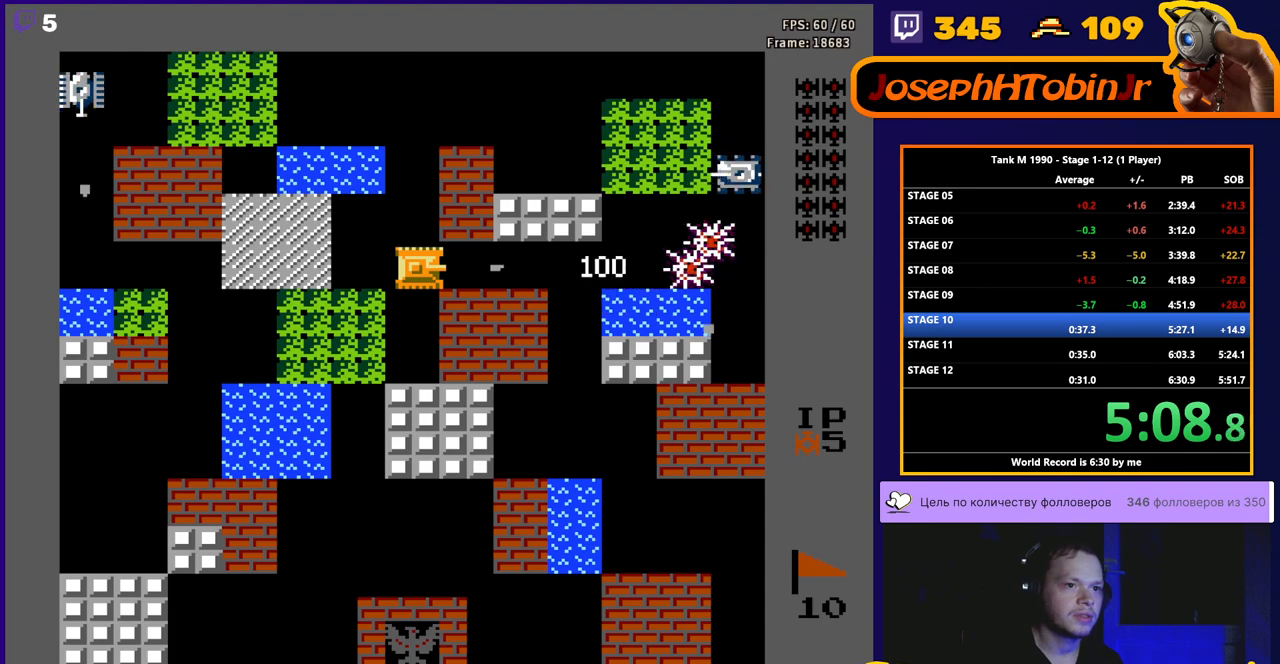
{"buttons": ["DPAD_LEFT"], "events": [[150, "DPAD_RIGHT", "up"], [267, "DPAD_LEFT", "down"], [283, "B", "up"]]}
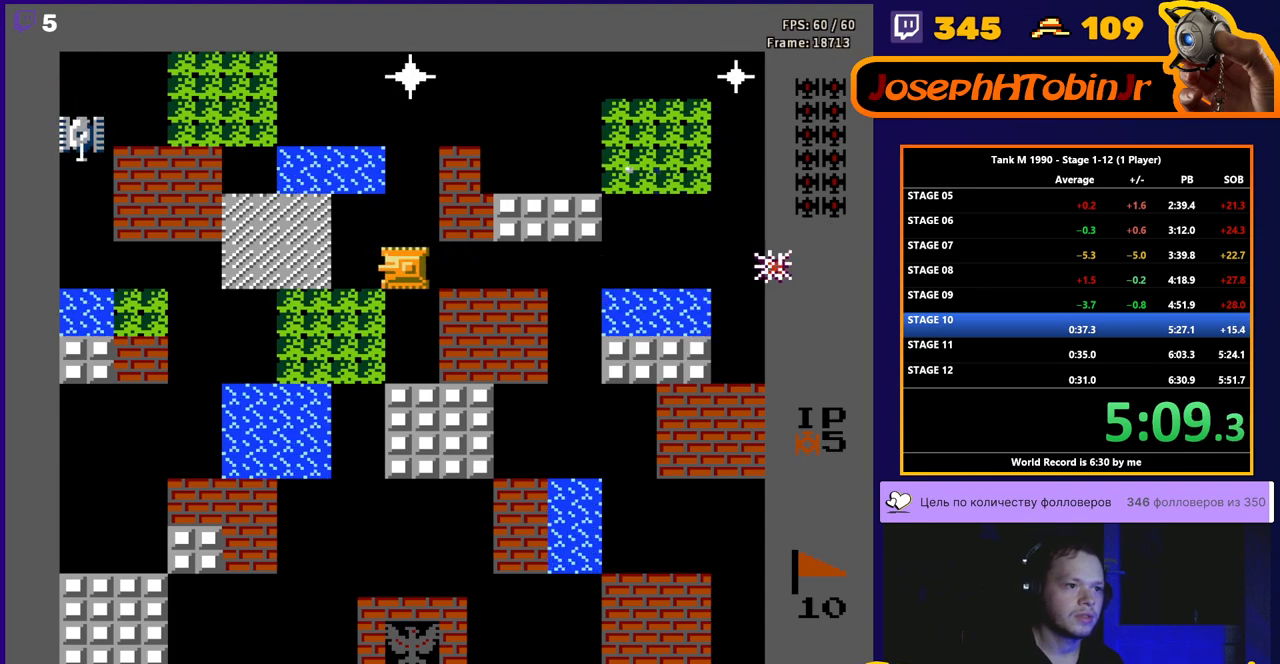
{"buttons": ["B", "DPAD_RIGHT"], "events": [[50, "DPAD_LEFT", "up"], [250, "DPAD_UP", "down"], [333, "DPAD_UP", "up"], [433, "DPAD_RIGHT", "down"], [483, "B", "down"]]}
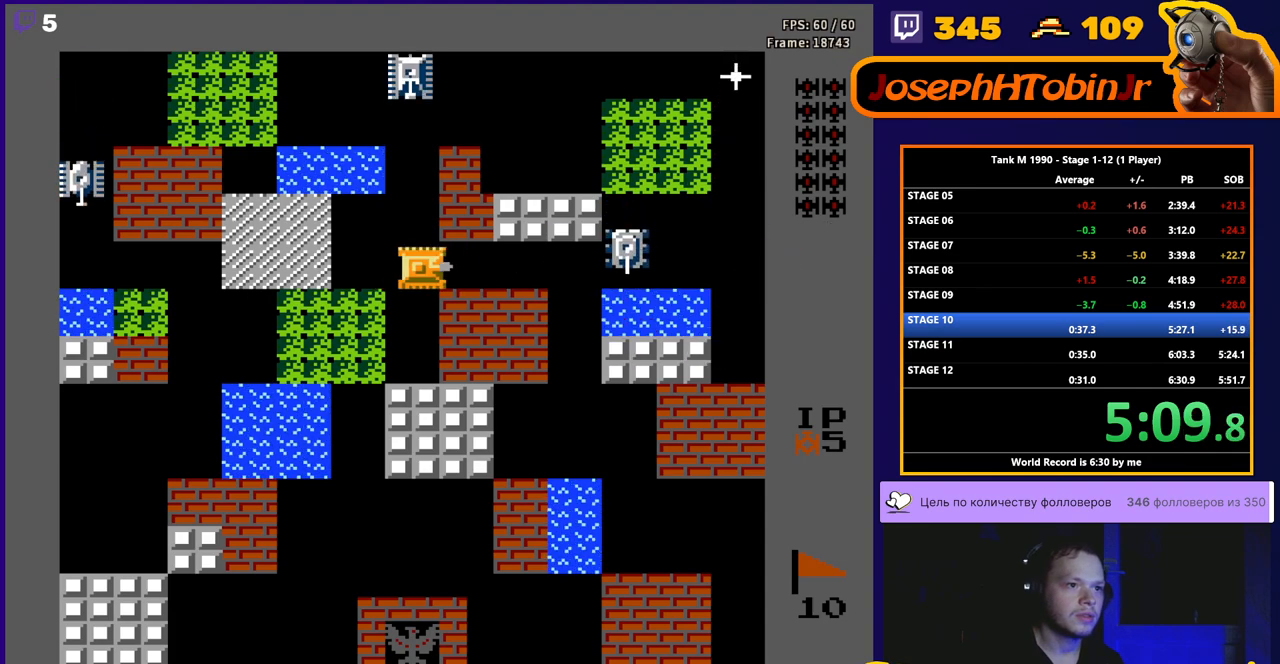
{"buttons": ["DPAD_RIGHT"], "events": [[183, "DPAD_RIGHT", "up"], [217, "B", "up"], [267, "DPAD_RIGHT", "down"]]}
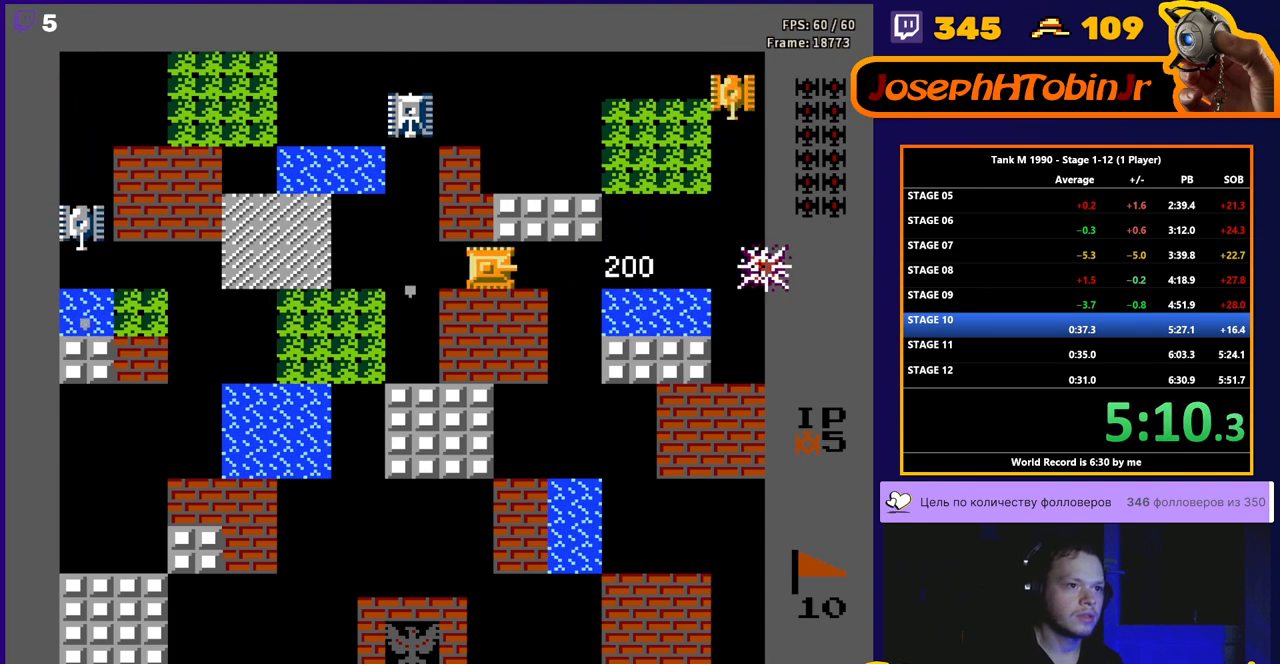
{"buttons": ["B", "DPAD_LEFT"], "events": [[33, "DPAD_RIGHT", "up"], [67, "DPAD_DOWN", "down"], [83, "DPAD_DOWN", "up"], [83, "DPAD_LEFT", "down"], [100, "B", "down"], [233, "DPAD_LEFT", "up"], [467, "DPAD_LEFT", "down"]]}
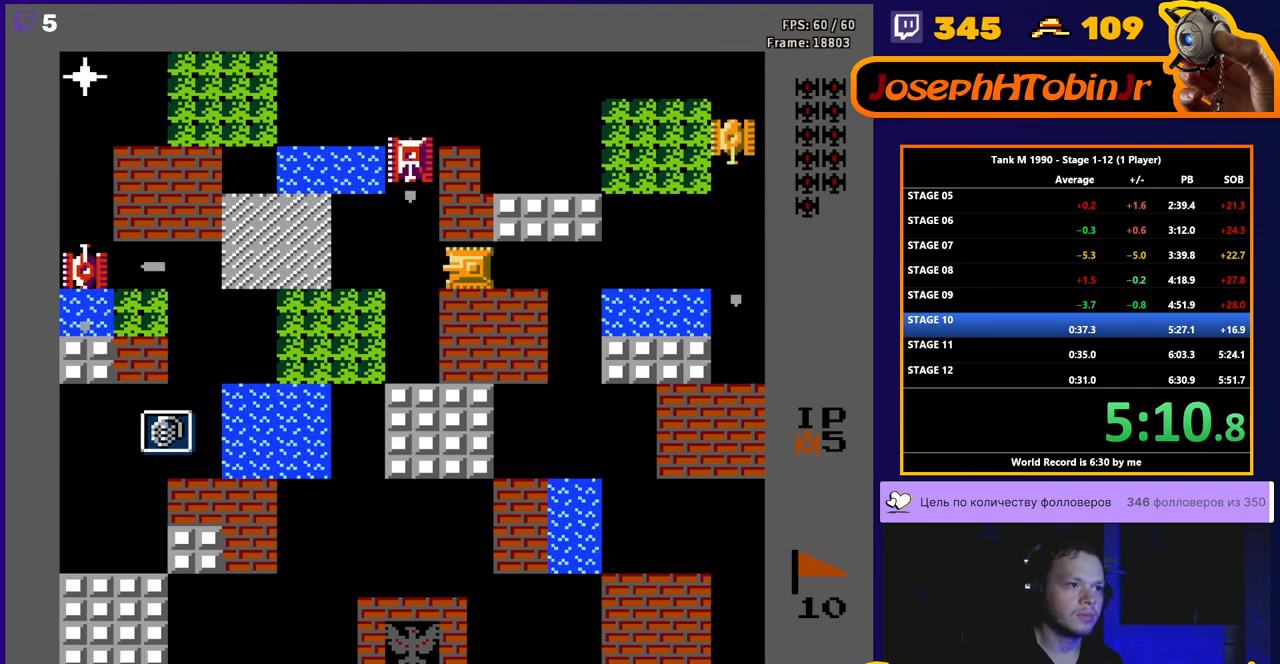
{"buttons": ["DPAD_RIGHT"], "events": [[67, "DPAD_LEFT", "up"], [250, "DPAD_RIGHT", "down"], [333, "B", "up"]]}
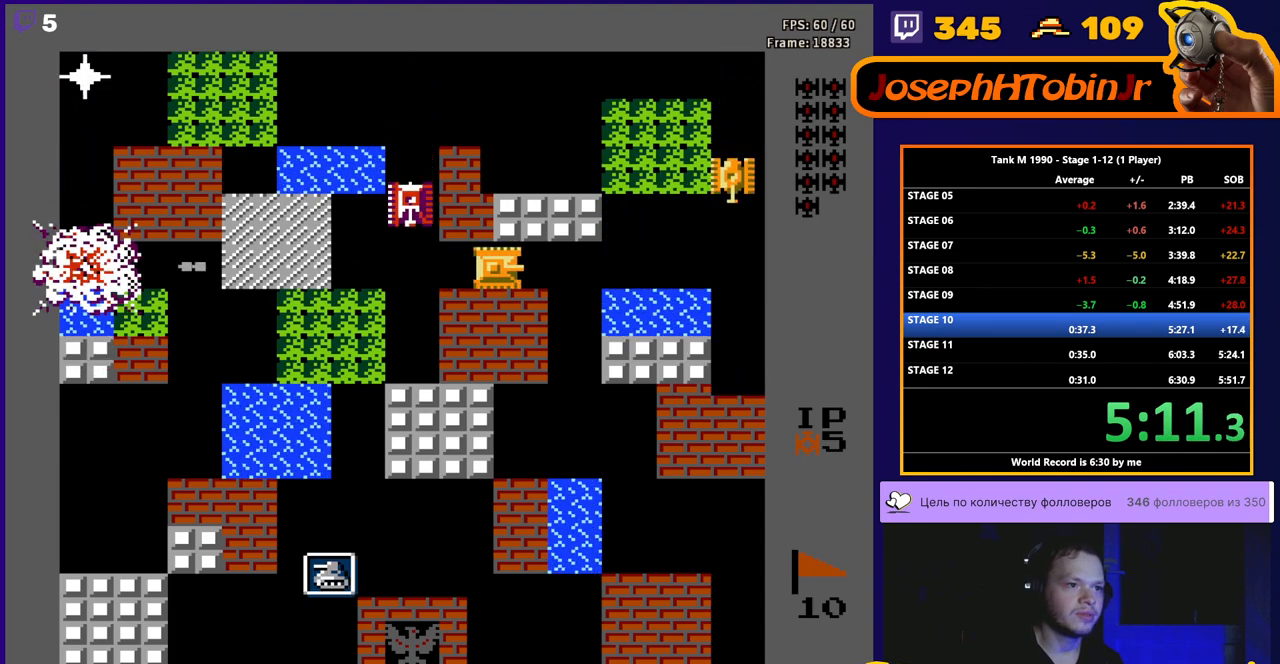
{"buttons": ["B"], "events": [[200, "DPAD_RIGHT", "up"], [250, "DPAD_LEFT", "down"], [333, "B", "down"], [367, "DPAD_LEFT", "up"]]}
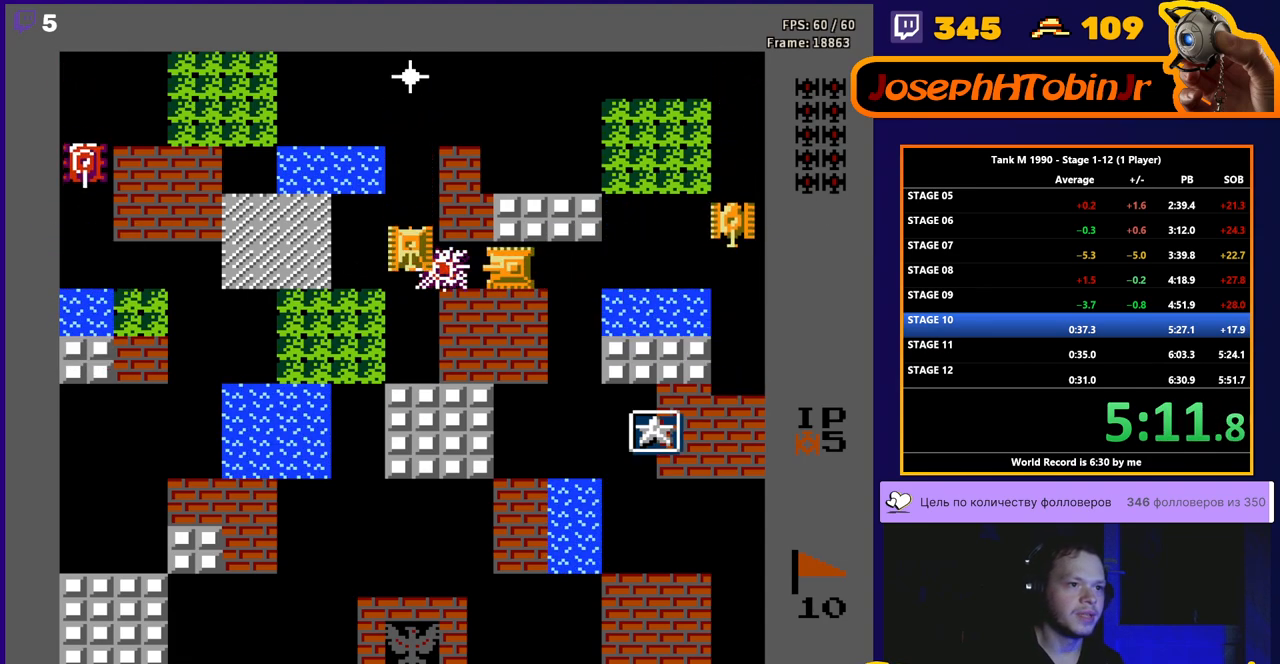
{"buttons": ["B", "DPAD_RIGHT"], "events": [[117, "DPAD_RIGHT", "down"], [150, "B", "up"], [200, "B", "down"]]}
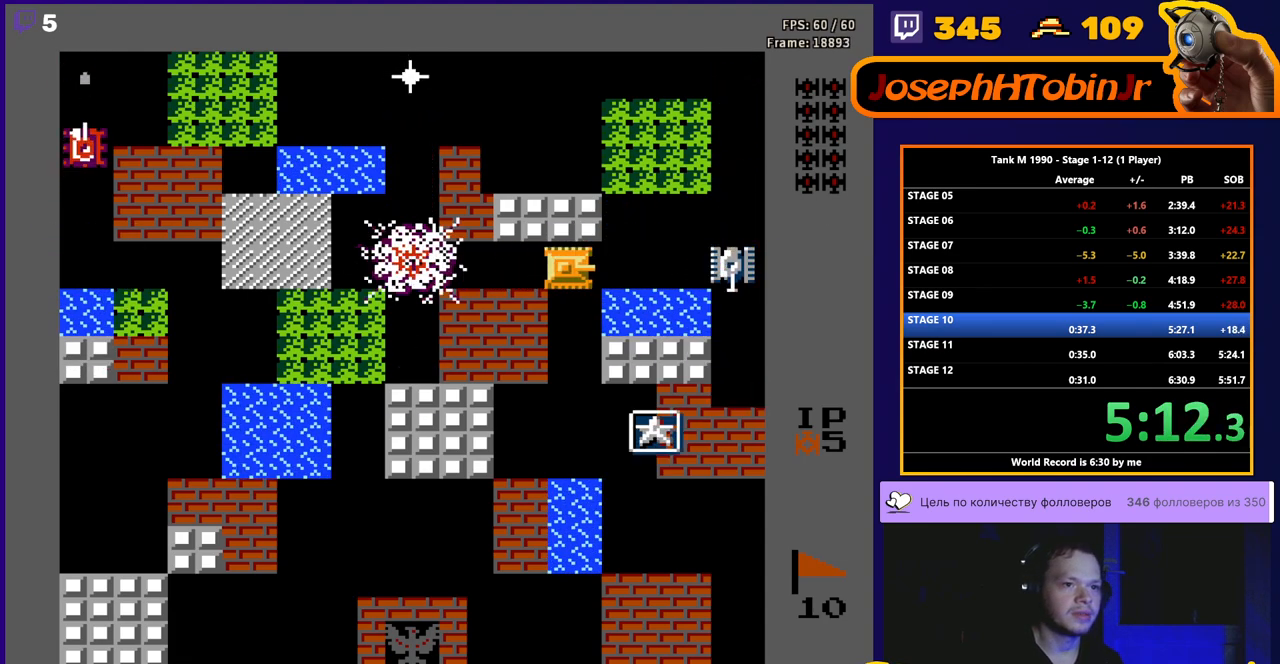
{"buttons": ["DPAD_LEFT"], "events": [[317, "B", "up"], [317, "DPAD_UP", "down"], [333, "DPAD_RIGHT", "up"], [350, "DPAD_LEFT", "down"], [350, "DPAD_UP", "up"]]}
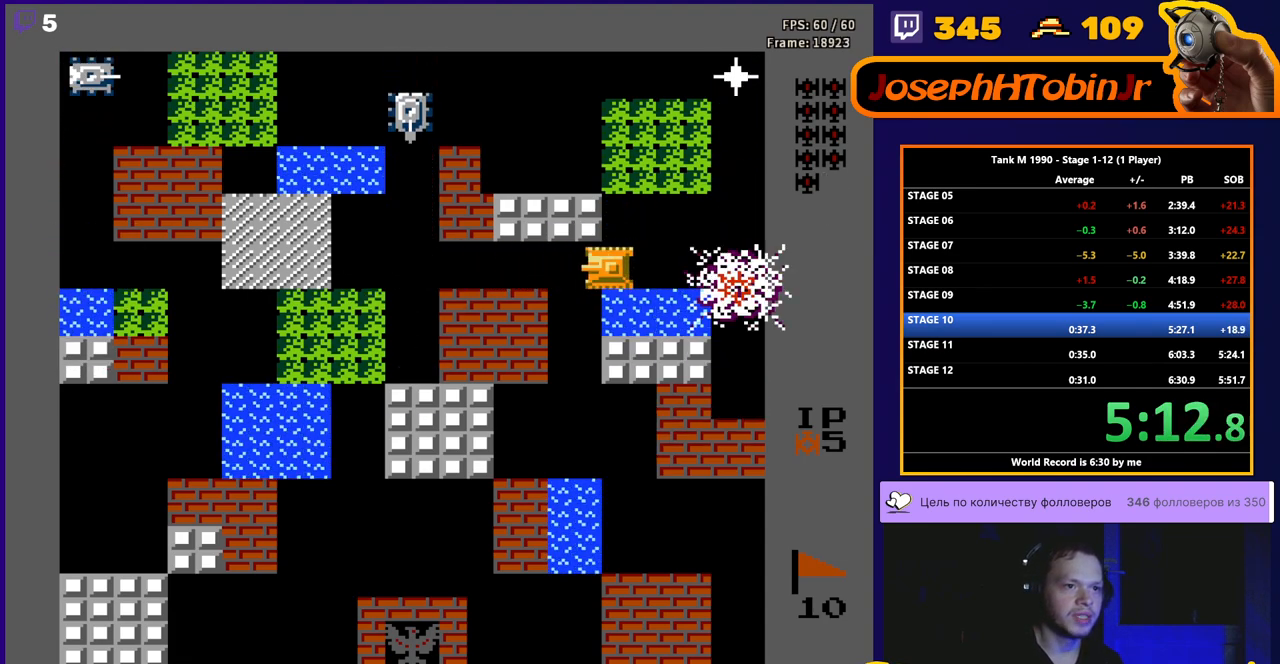
{"buttons": ["DPAD_LEFT"], "events": []}